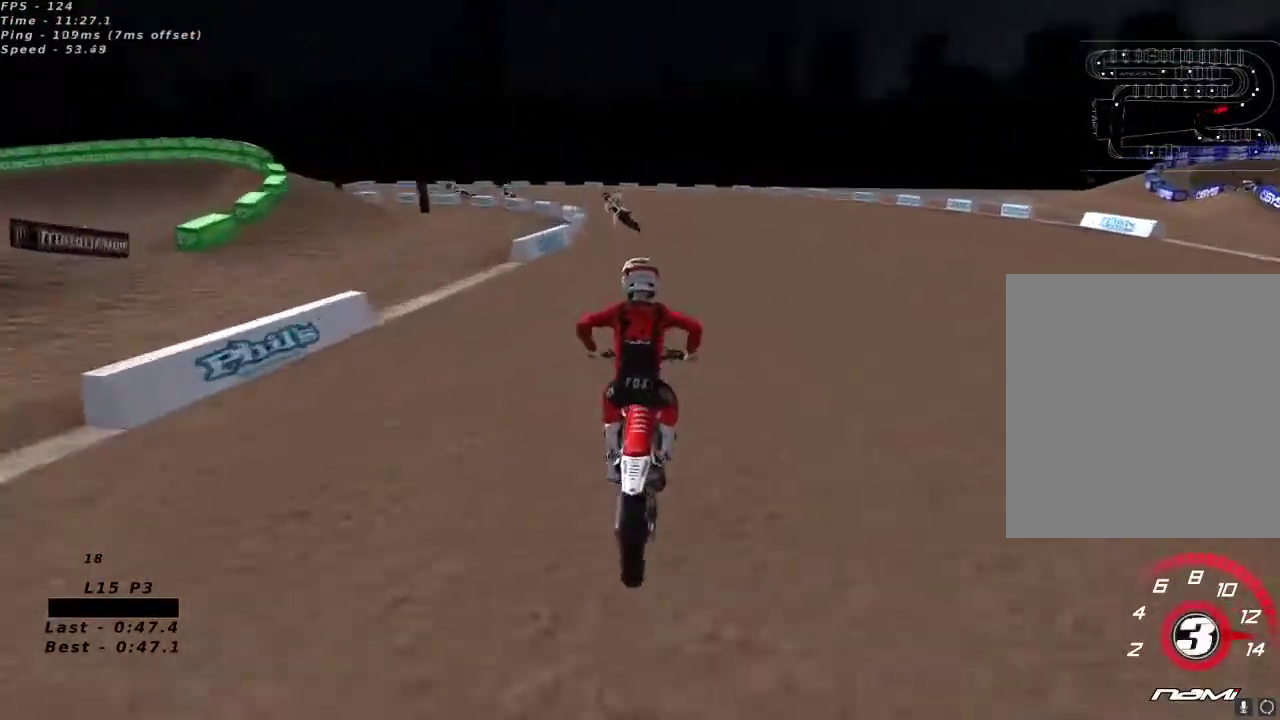
Gameplay with a controller (Xbox layout); each line is a JSON object with the inputs held at the frame after it (dt_ms = milliseconds from this image to that frame). "button_events" lists button changes between this image and that frame as [ms after this image, input, new state], when the widget could be followed in between (sticks are given only as held states).
{"dt_ms": 500, "buttons": [], "left_stick": "down-left", "right_stick": "up", "button_events": [[33, "X", "down"], [133, "X", "up"], [200, "R2", "up"], [367, "R2", "down"], [467, "R2", "up"]]}
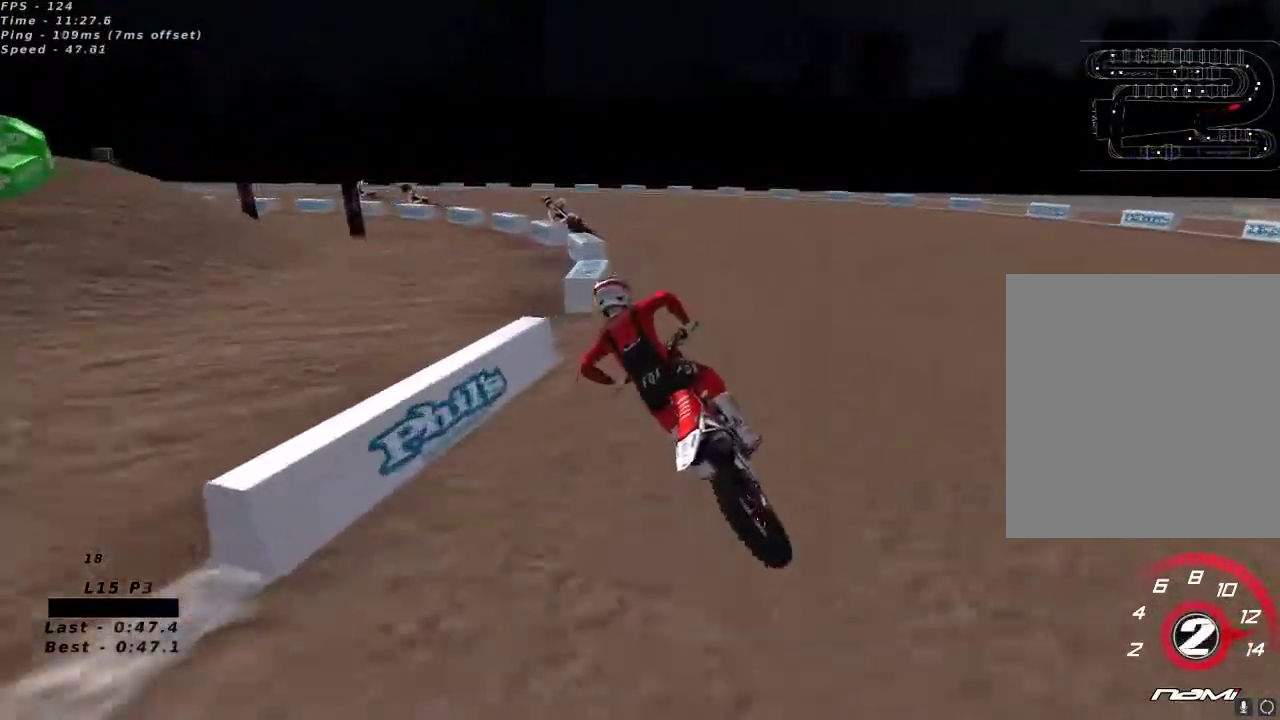
{"dt_ms": 500, "buttons": ["R2"], "left_stick": "center", "right_stick": "up", "button_events": [[100, "R2", "down"], [200, "R2", "up"], [250, "R2", "down"], [350, "R2", "up"], [483, "R2", "down"]]}
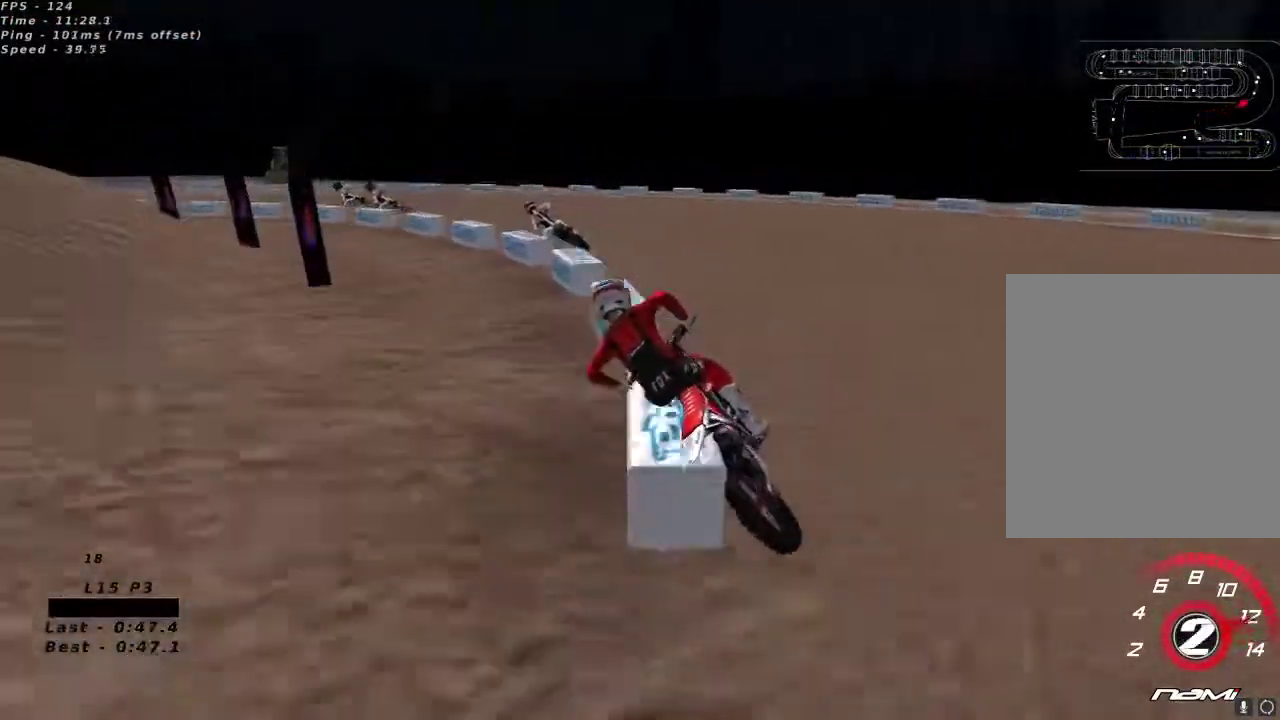
{"dt_ms": 500, "buttons": ["R2"], "left_stick": "center", "right_stick": "up", "button_events": [[33, "R2", "up"], [167, "R2", "down"], [233, "X", "down"], [317, "X", "up"], [333, "R2", "up"], [400, "R2", "down"]]}
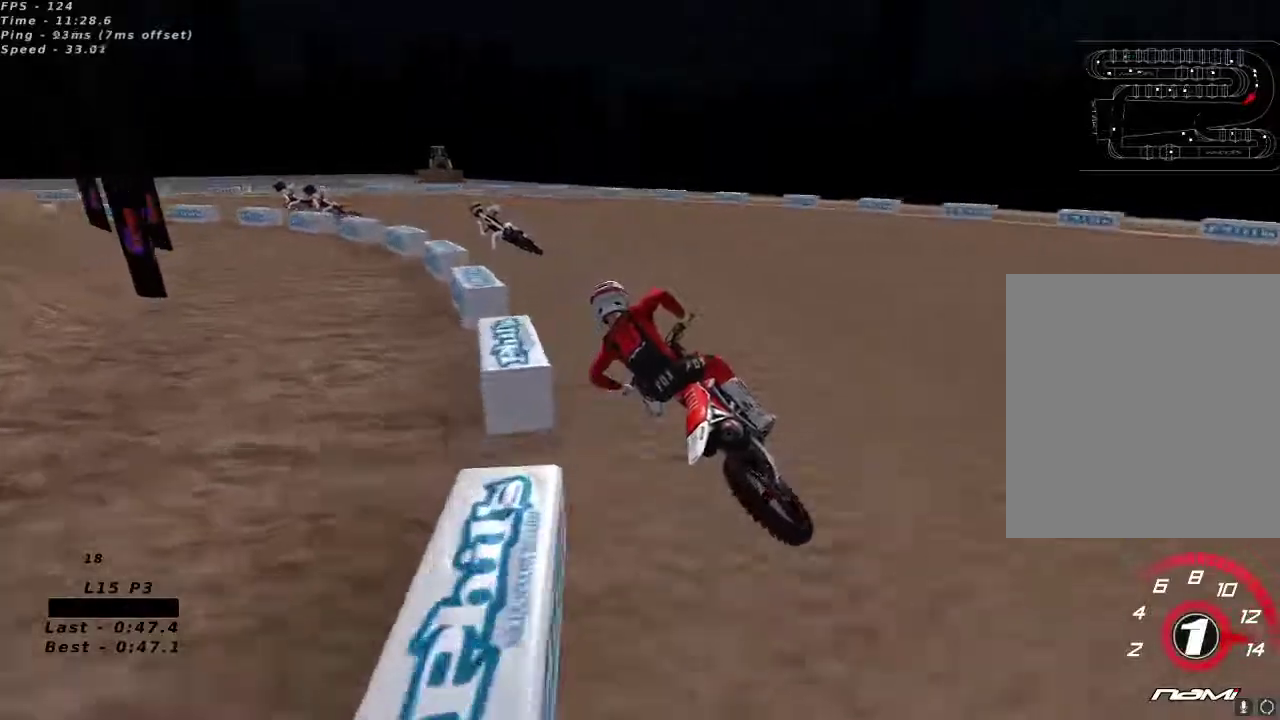
{"dt_ms": 500, "buttons": ["R2"], "left_stick": "center", "right_stick": "up"}
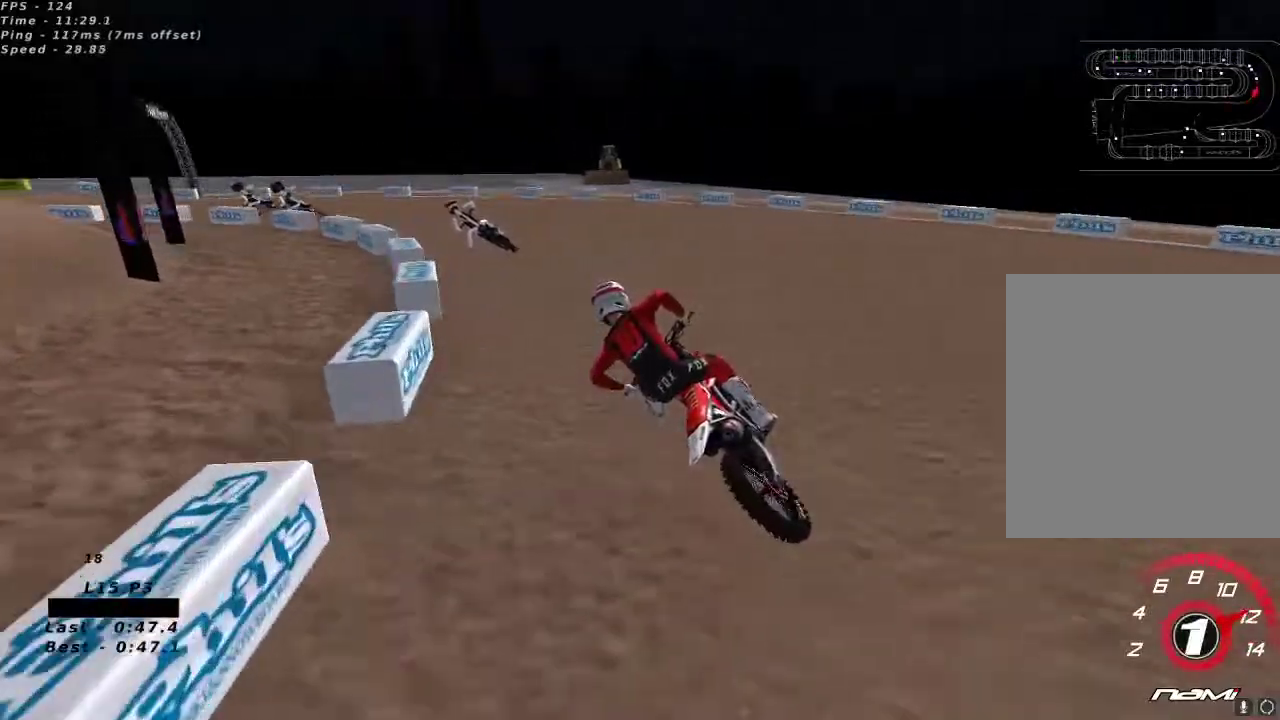
{"dt_ms": 500, "buttons": ["R2"], "left_stick": "center", "right_stick": "up", "button_events": []}
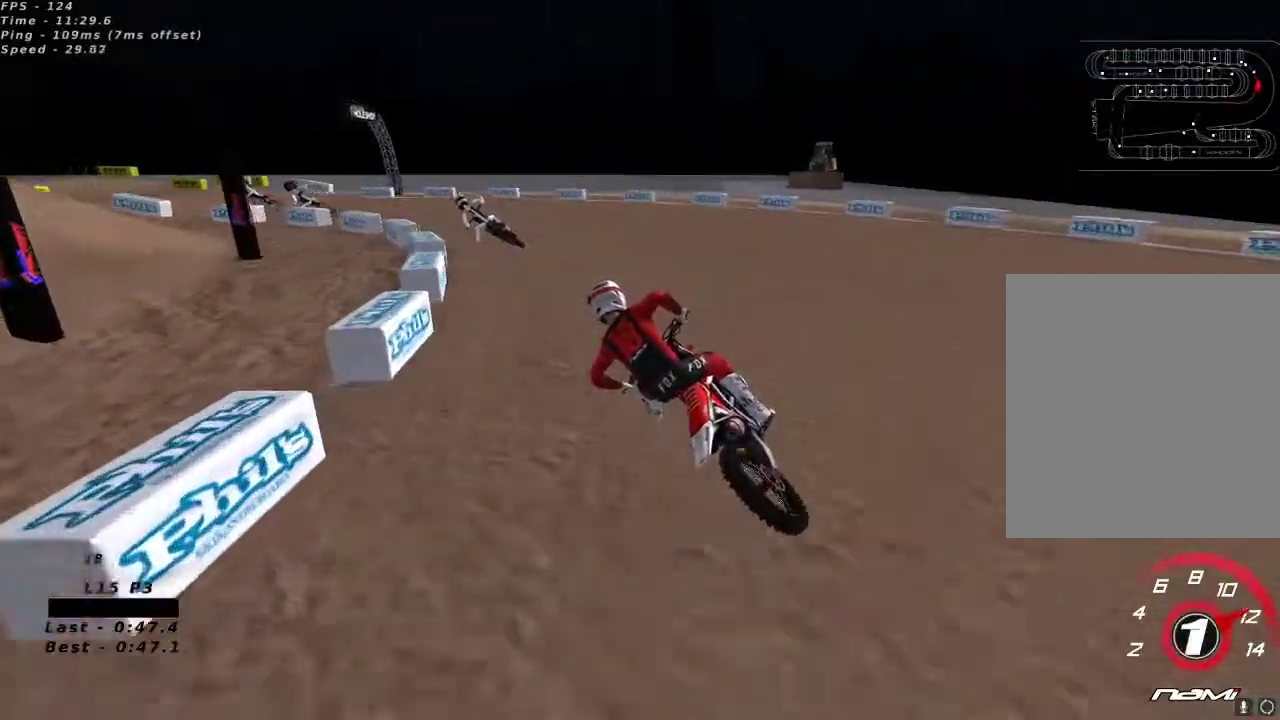
{"dt_ms": 500, "buttons": ["R2"], "left_stick": "center", "right_stick": "up", "button_events": []}
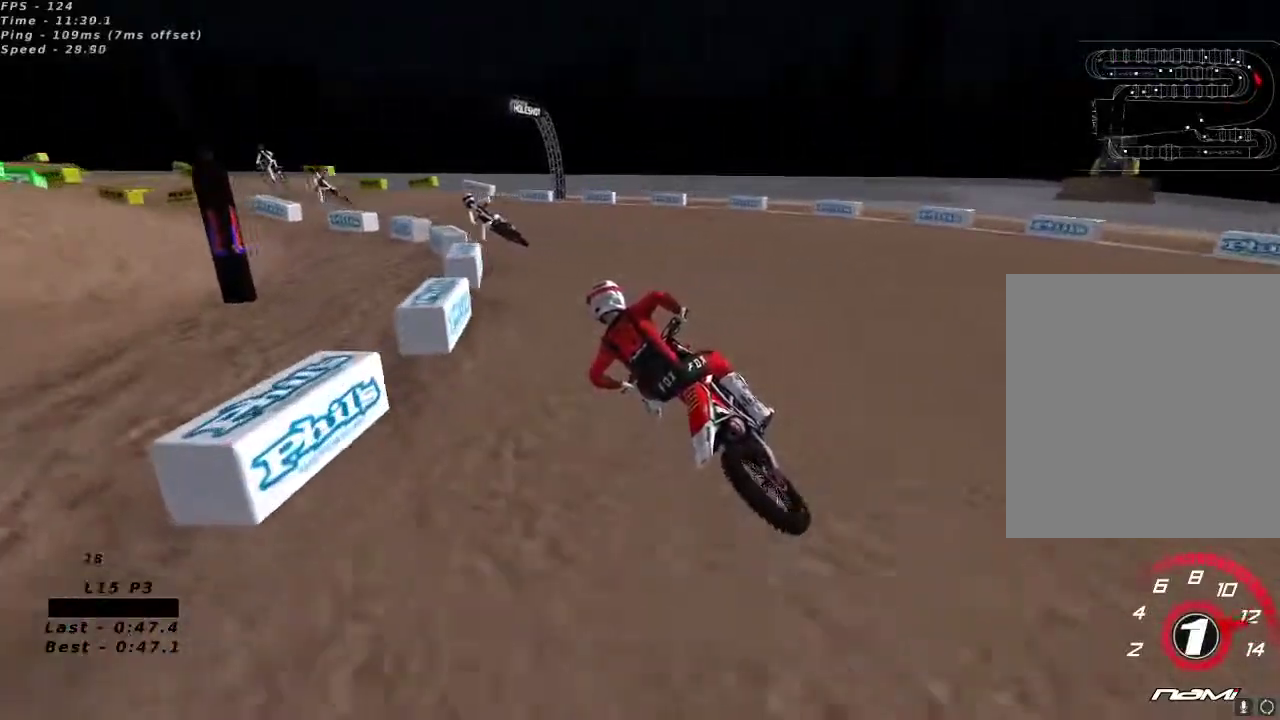
{"dt_ms": 500, "buttons": ["R2"], "left_stick": "center", "right_stick": "up", "button_events": []}
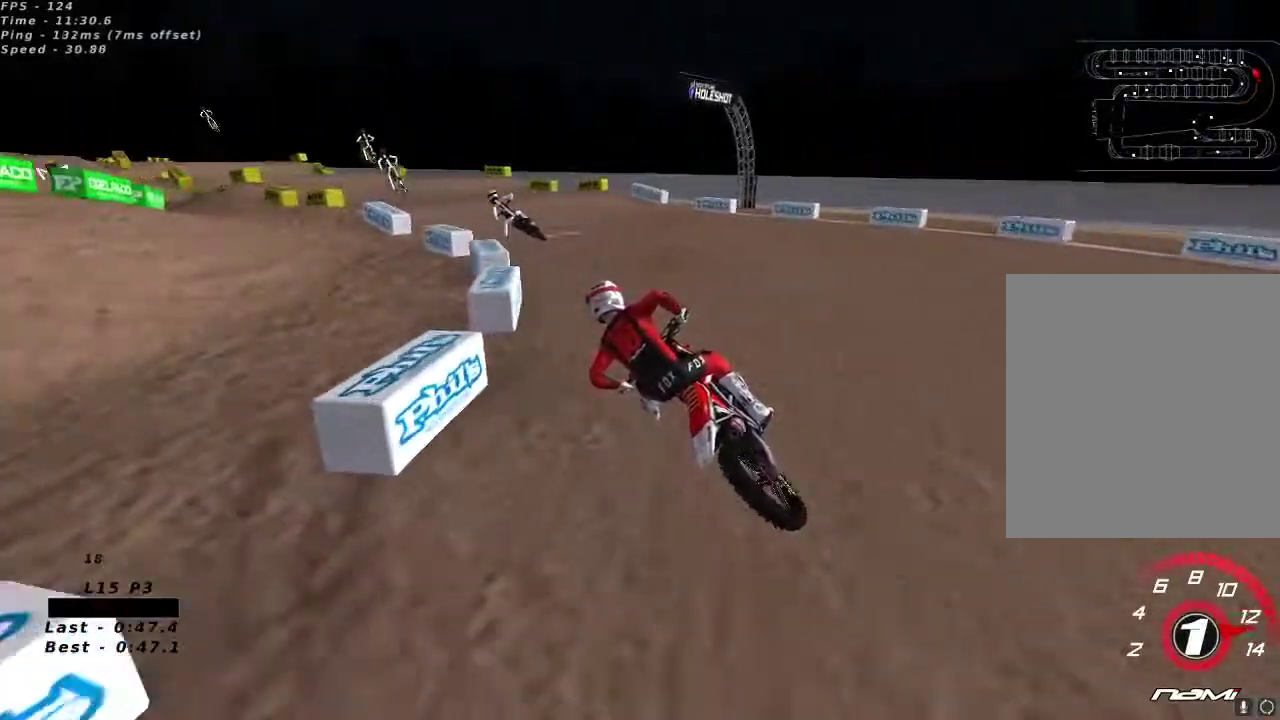
{"dt_ms": 500, "buttons": ["A", "R2"], "left_stick": "center", "right_stick": "up", "button_events": [[483, "A", "down"]]}
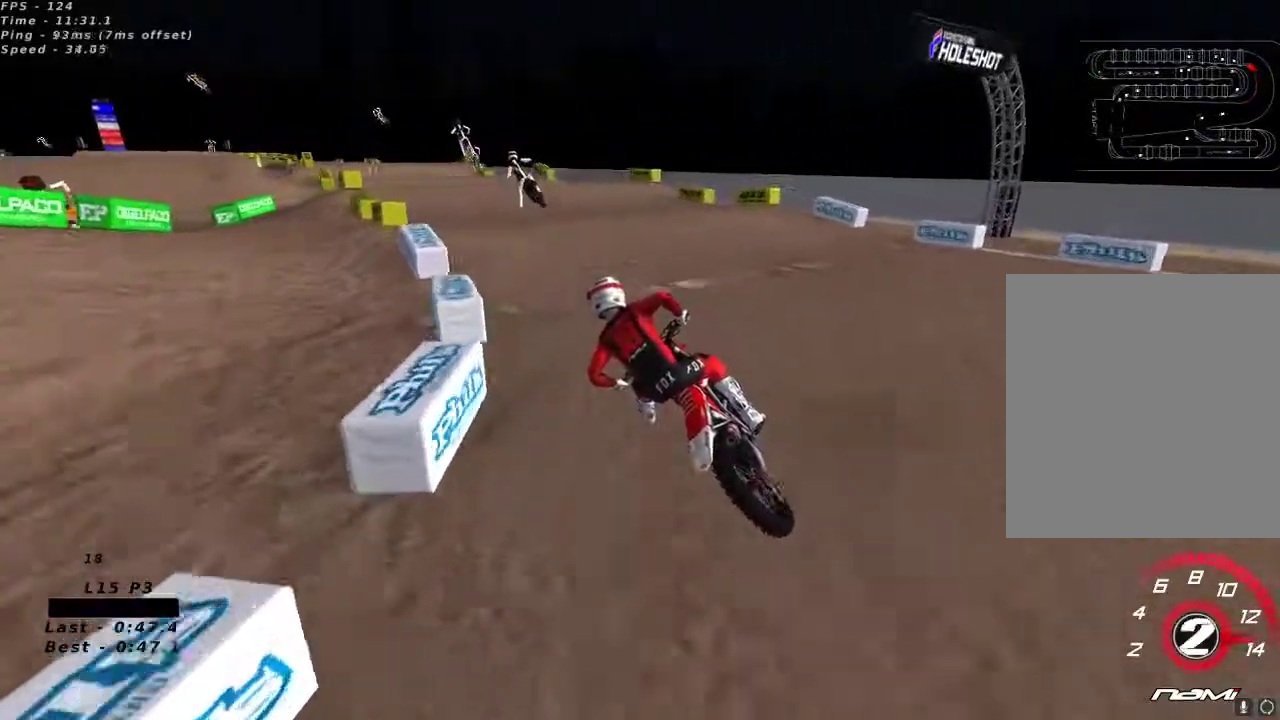
{"dt_ms": 1000, "buttons": ["R2"], "left_stick": "center", "right_stick": "up", "button_events": [[67, "A", "up"], [450, "R2", "up"], [583, "R2", "down"]]}
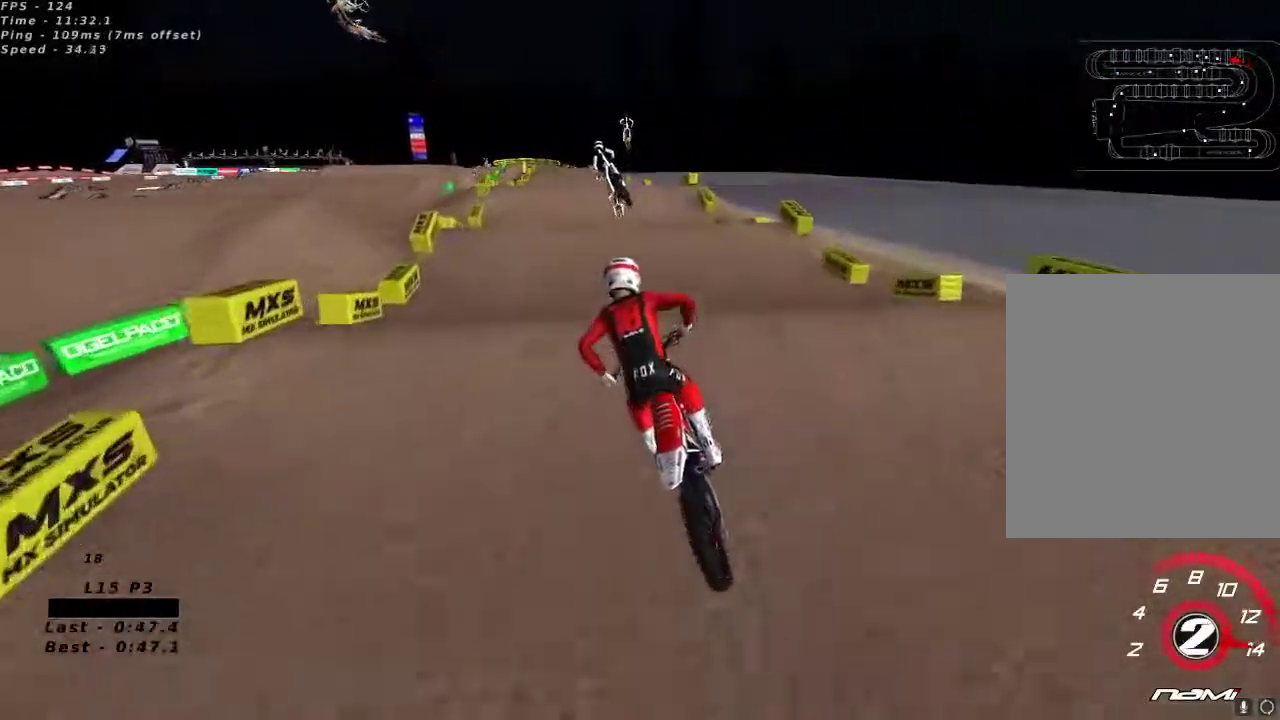
{"dt_ms": 500, "buttons": ["R2"], "left_stick": "center", "right_stick": "center", "button_events": []}
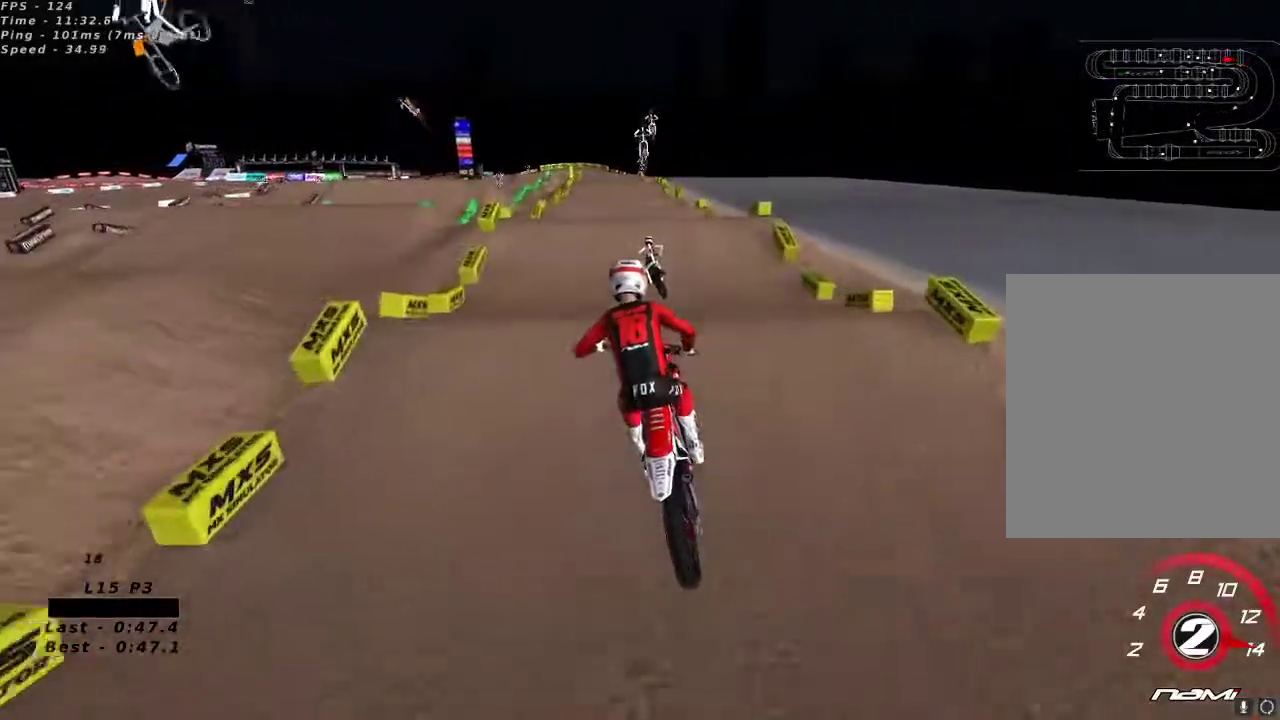
{"dt_ms": 500, "buttons": ["R2"], "left_stick": "center", "right_stick": "down-left", "button_events": []}
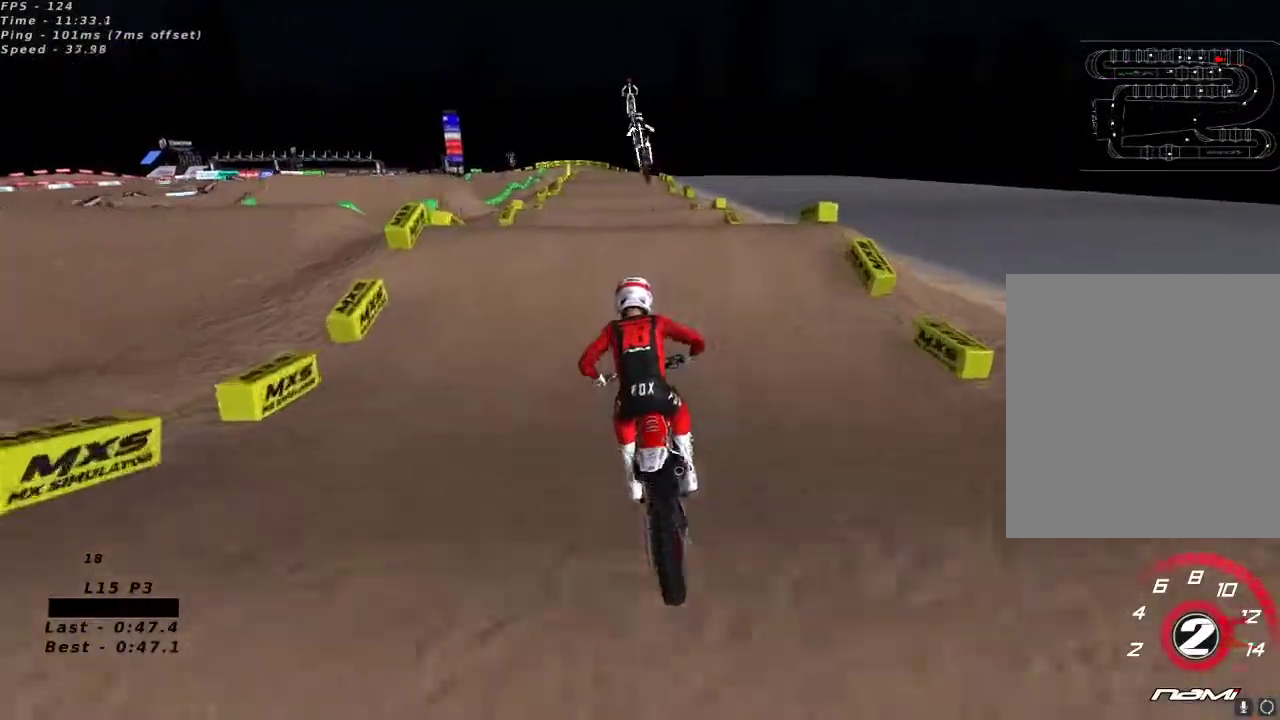
{"dt_ms": 500, "buttons": ["R2"], "left_stick": "down-left", "right_stick": "center", "button_events": [[300, "A", "down"], [417, "A", "up"]]}
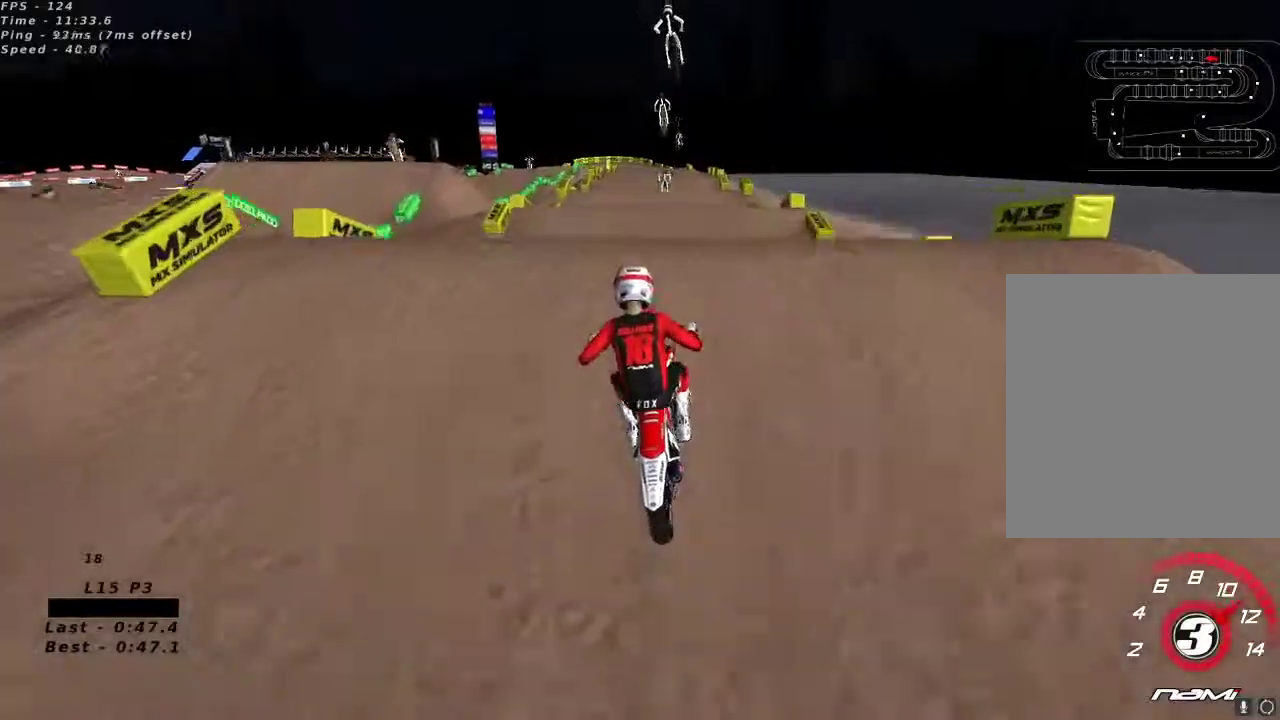
{"dt_ms": 500, "buttons": ["R2"], "left_stick": "center", "right_stick": "center", "button_events": []}
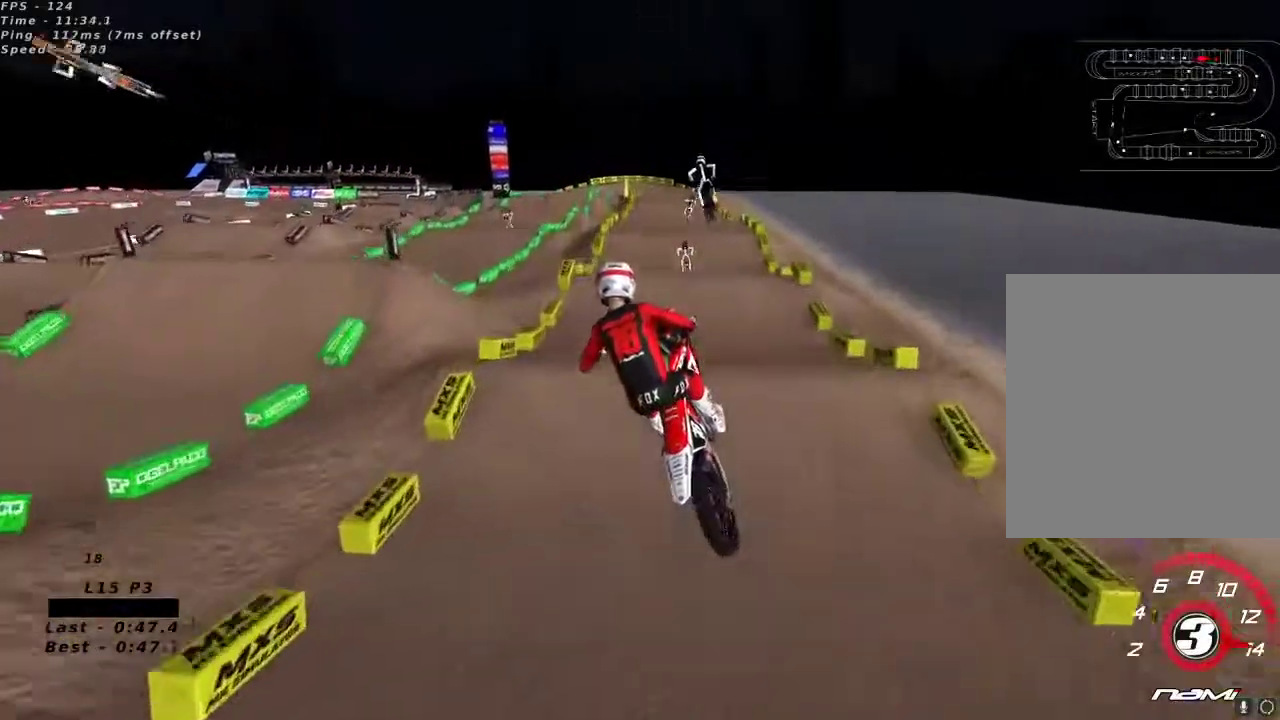
{"dt_ms": 500, "buttons": ["L2"], "left_stick": "up-right", "right_stick": "up", "button_events": [[300, "X", "down"], [333, "R2", "up"], [350, "L2", "down"], [400, "X", "up"]]}
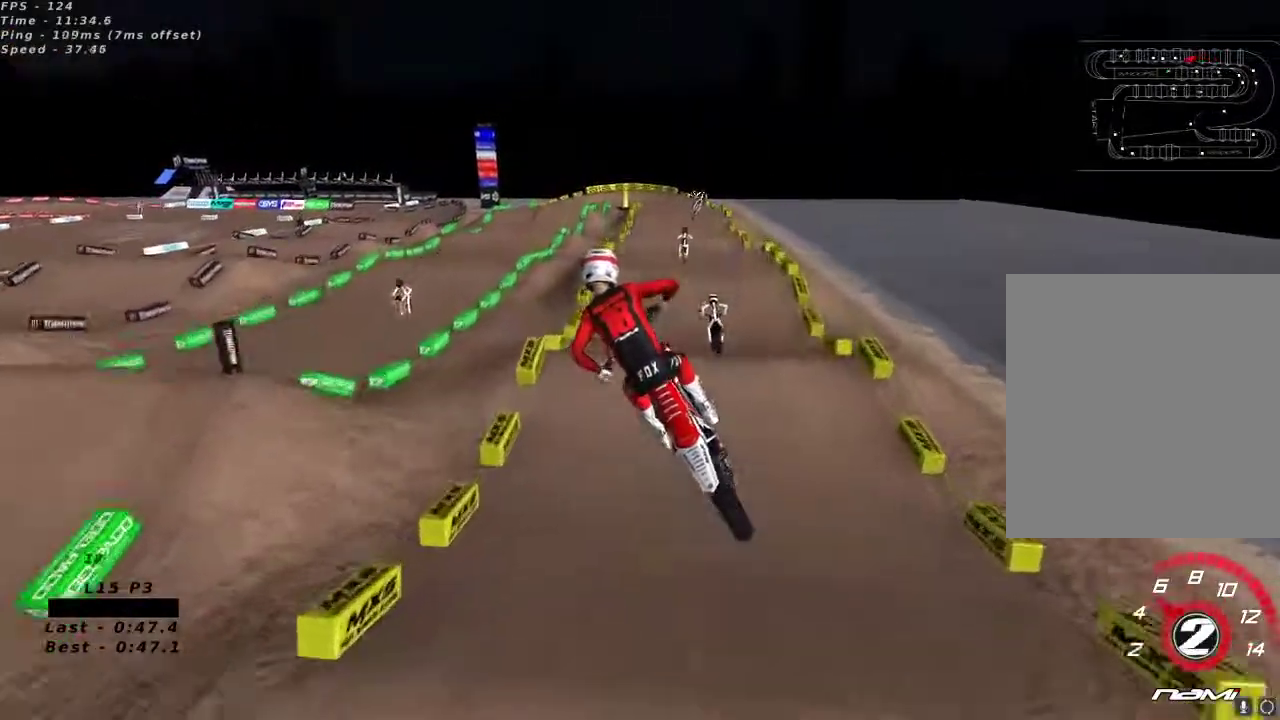
{"dt_ms": 500, "buttons": ["R2"], "left_stick": "left", "right_stick": "down-left", "button_events": [[100, "L2", "up"], [167, "R2", "down"]]}
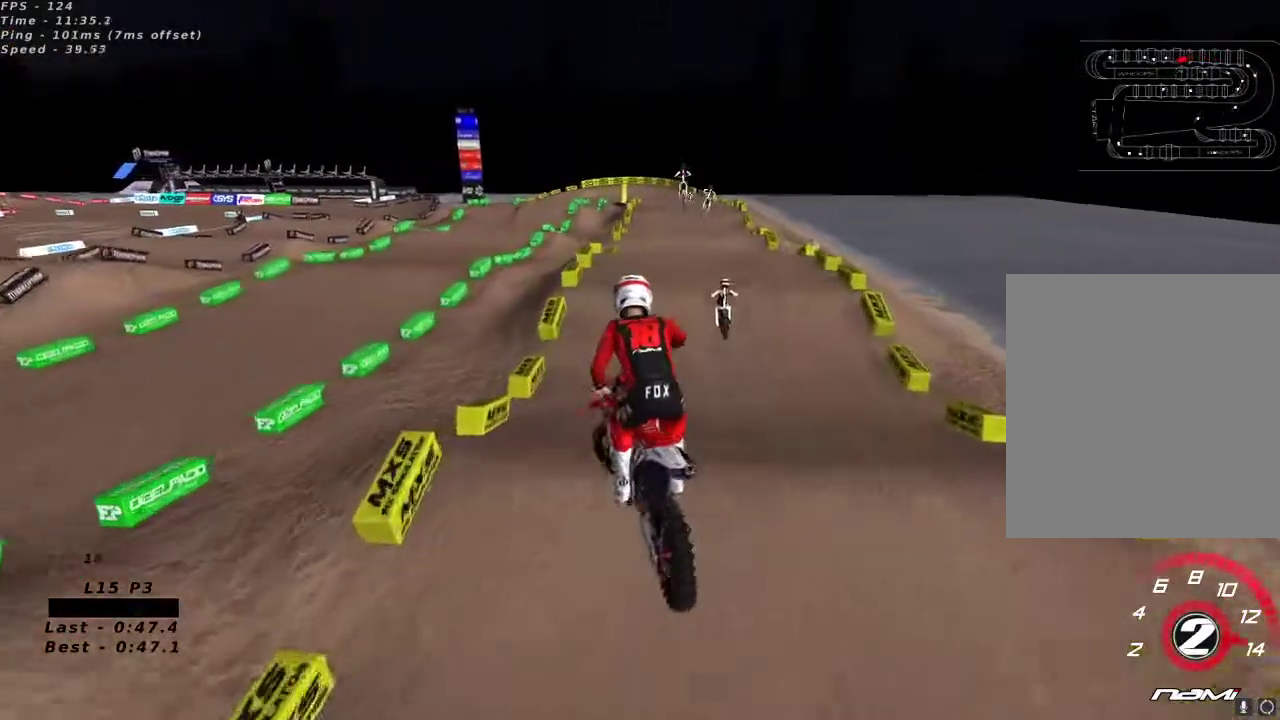
{"dt_ms": 500, "buttons": ["R2"], "left_stick": "center", "right_stick": "up", "button_events": [[250, "A", "down"], [350, "A", "up"]]}
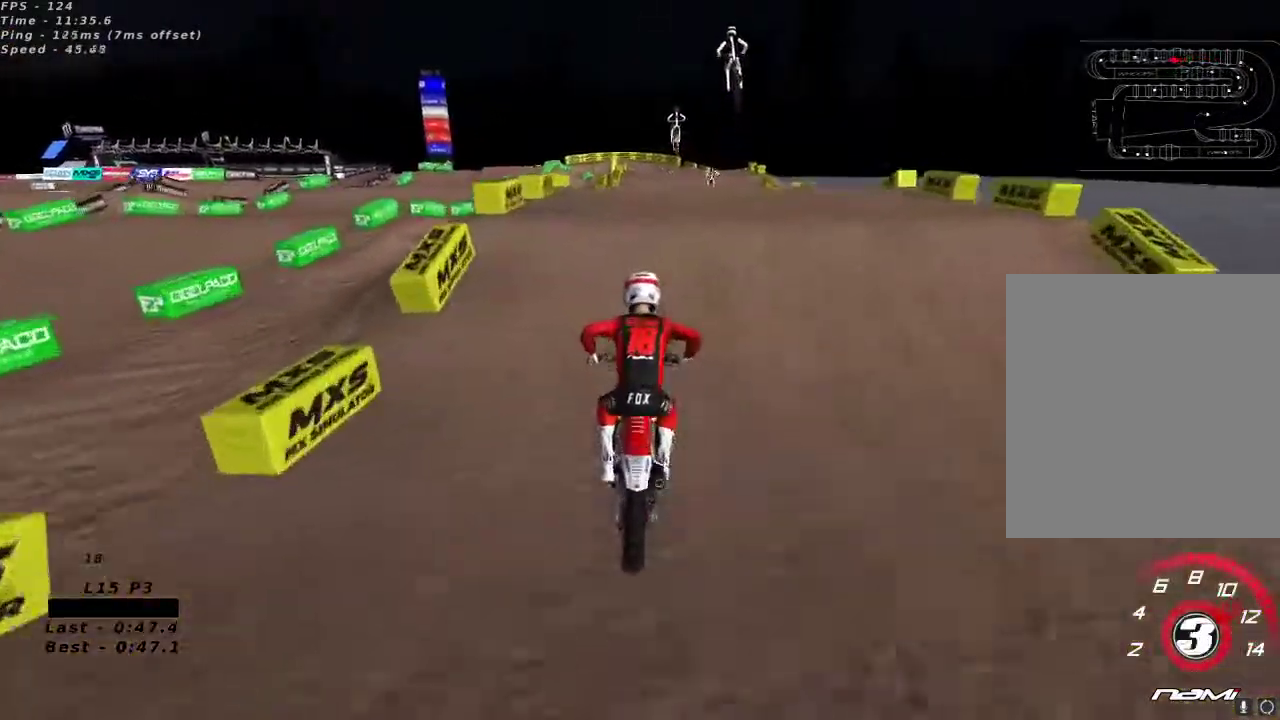
{"dt_ms": 500, "buttons": [], "left_stick": "center", "right_stick": "center", "button_events": [[317, "R2", "up"]]}
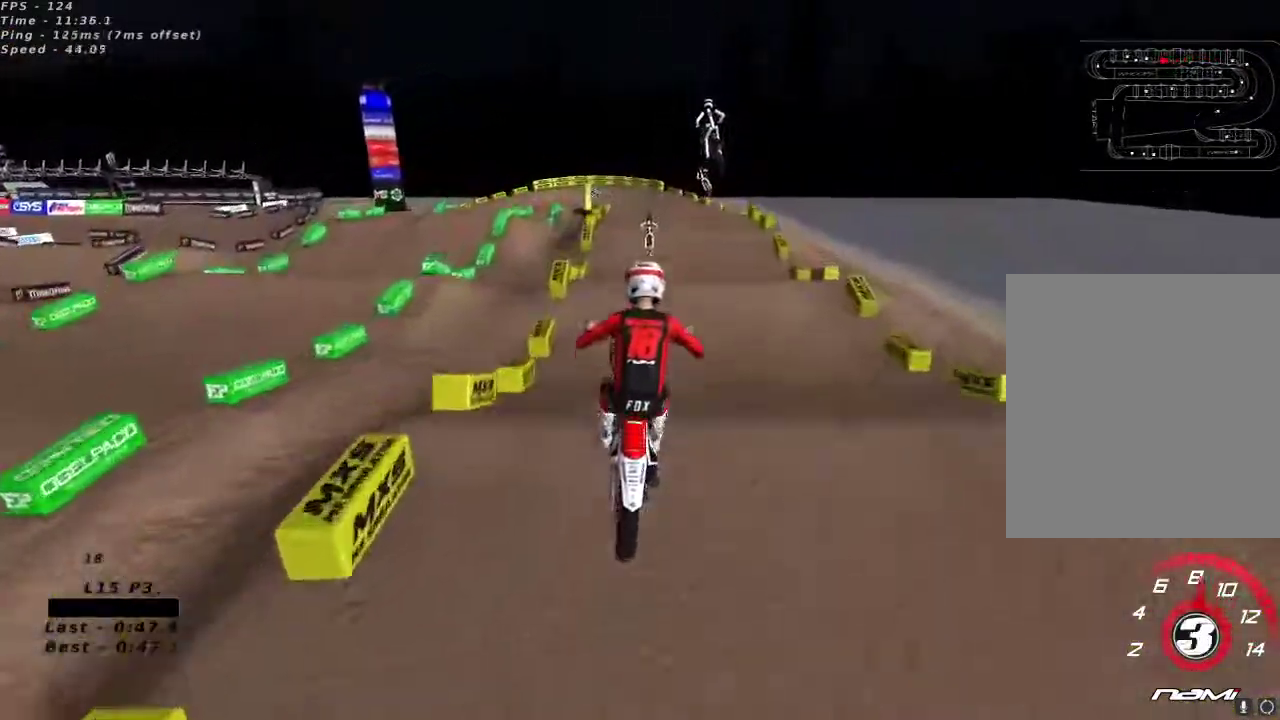
{"dt_ms": 500, "buttons": ["R2"], "left_stick": "center", "right_stick": "center", "button_events": [[100, "X", "down"], [167, "X", "up"], [383, "R2", "down"]]}
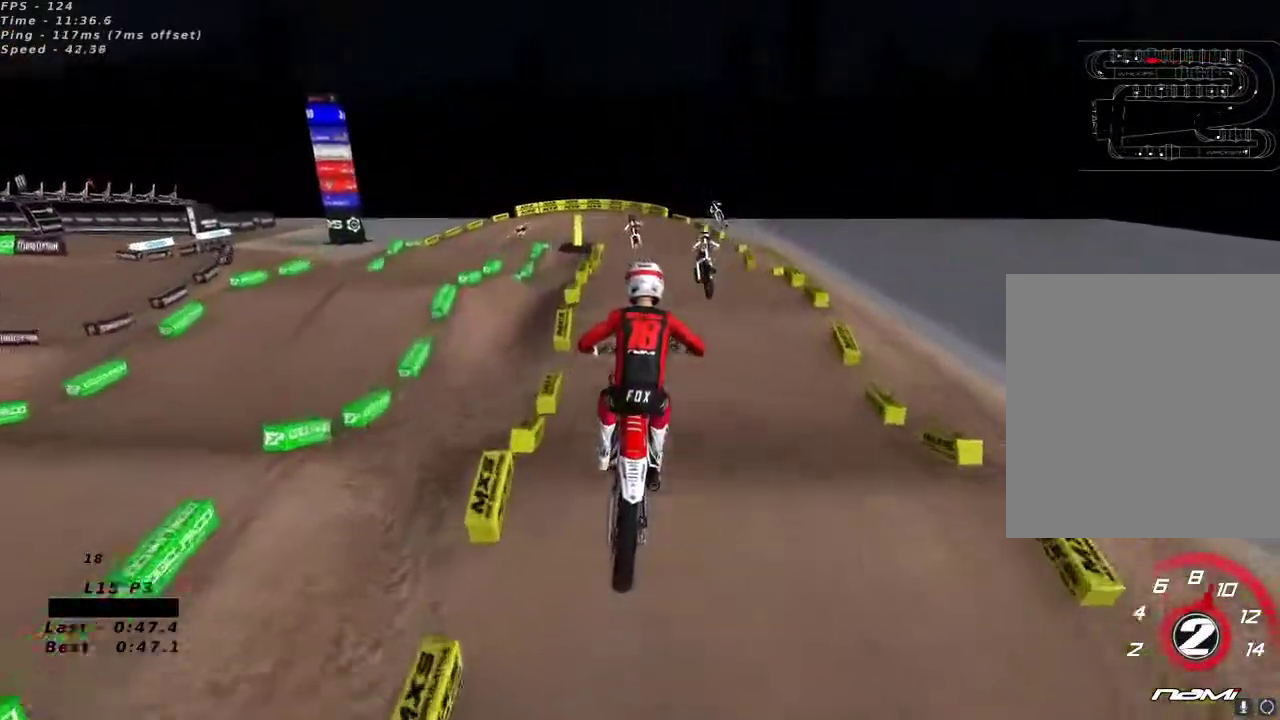
{"dt_ms": 500, "buttons": ["R2"], "left_stick": "center", "right_stick": "up-left", "button_events": [[50, "R2", "up"], [67, "L2", "down"], [217, "R2", "down"], [267, "L2", "up"], [367, "R2", "up"], [383, "L2", "down"], [483, "R2", "down"], [500, "L2", "up"]]}
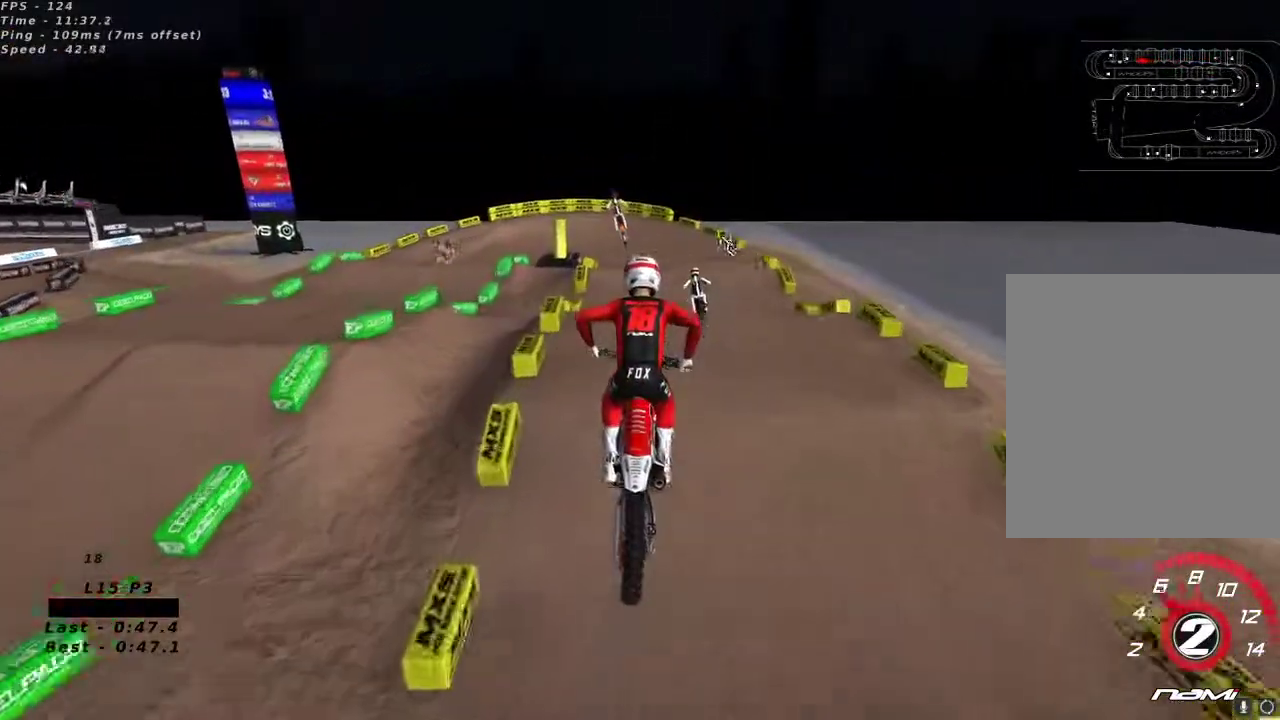
{"dt_ms": 500, "buttons": ["R2"], "left_stick": "center", "right_stick": "center", "button_events": []}
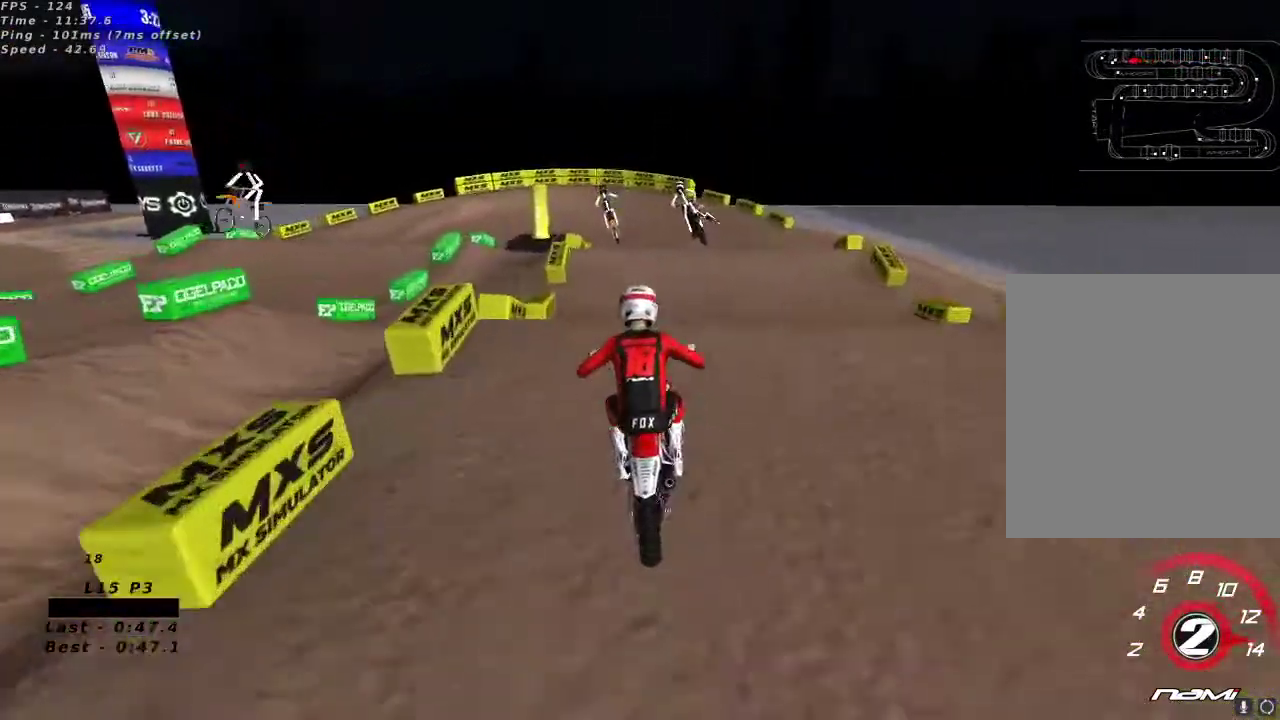
{"dt_ms": 500, "buttons": ["R2"], "left_stick": "center", "right_stick": "center", "button_events": []}
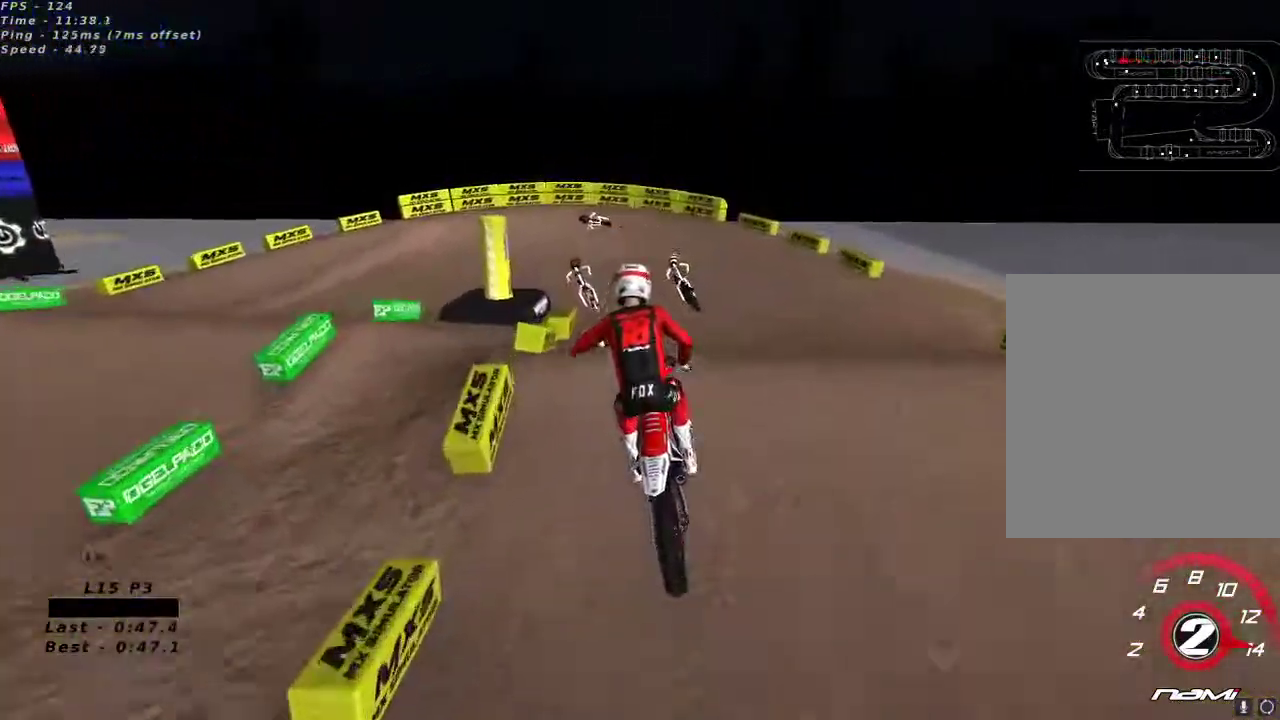
{"dt_ms": 500, "buttons": ["X", "R2"], "left_stick": "down-left", "right_stick": "center", "button_events": [[467, "X", "down"]]}
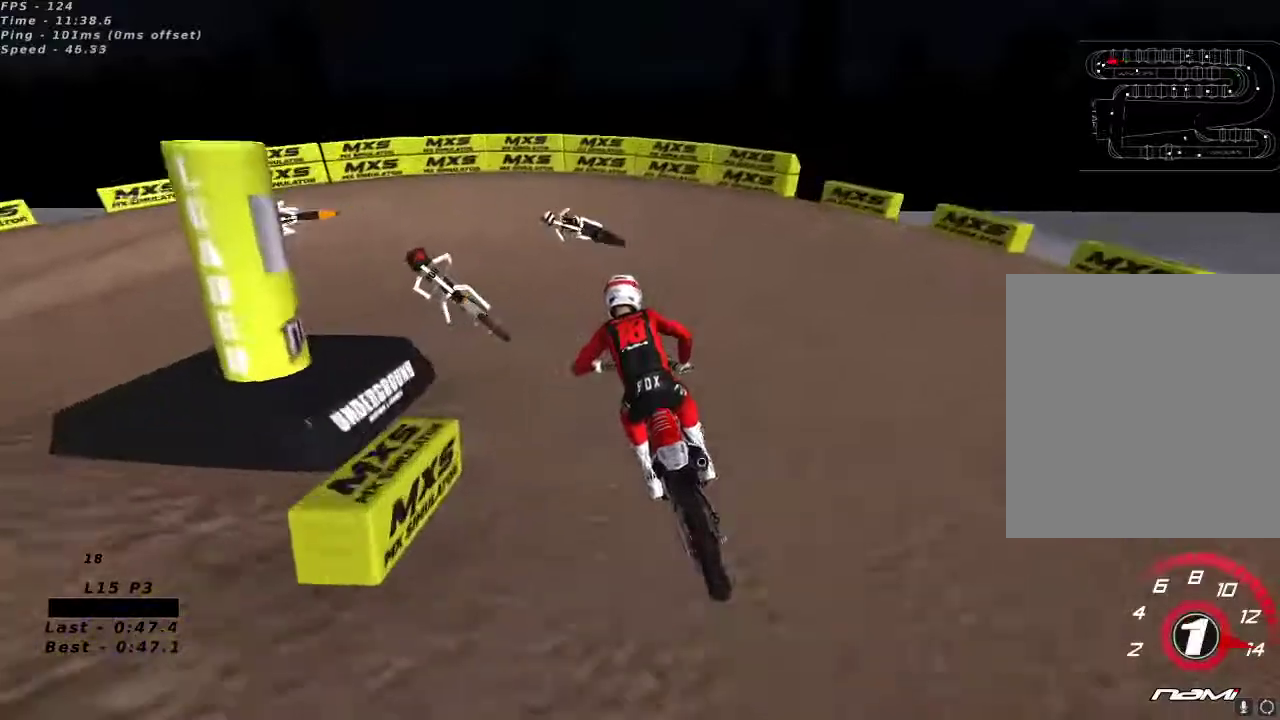
{"dt_ms": 500, "buttons": ["Y"], "left_stick": "down-left", "right_stick": "center", "button_events": [[50, "X", "up"], [350, "Y", "down"], [367, "R2", "up"]]}
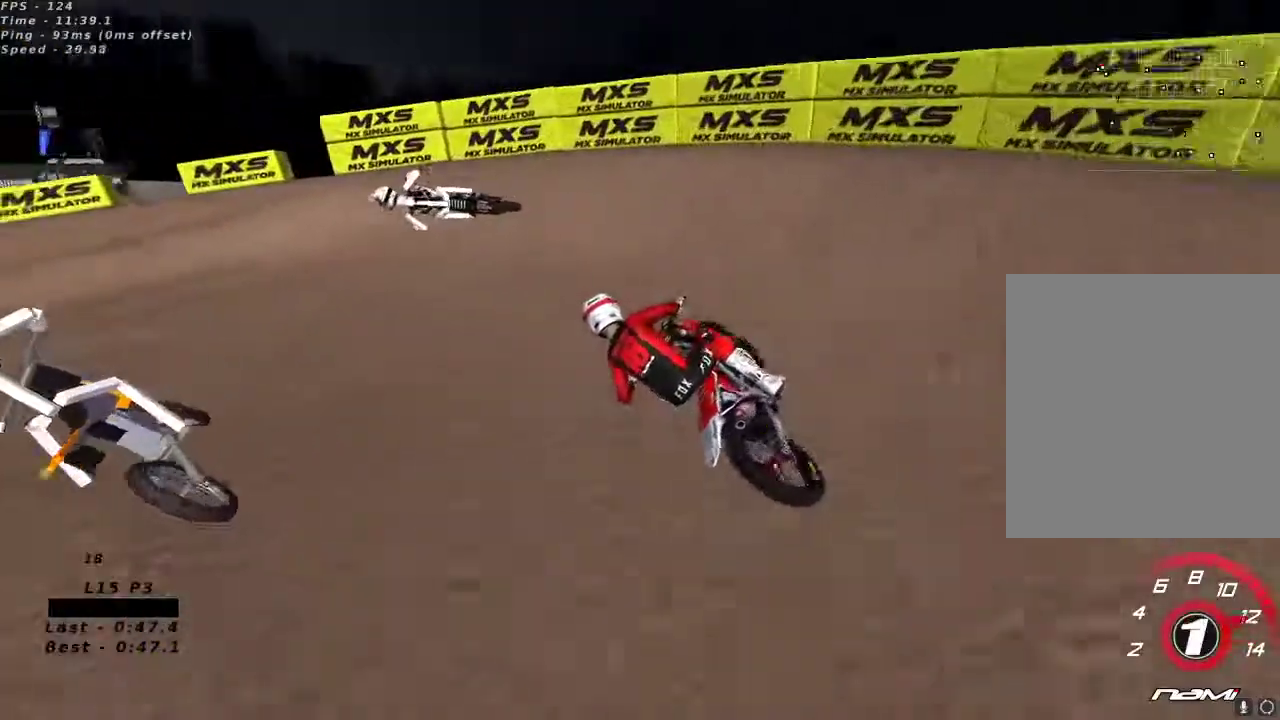
{"dt_ms": 500, "buttons": ["R2"], "left_stick": "down-left", "right_stick": "up"}
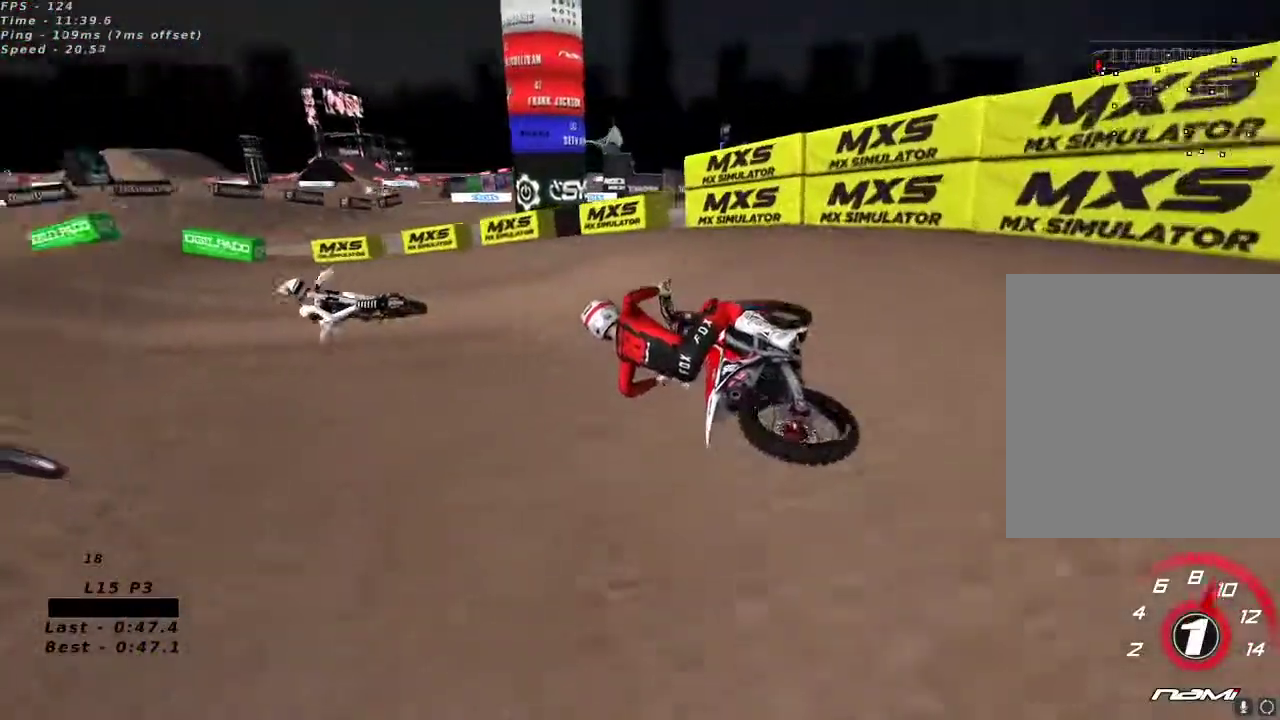
{"dt_ms": 500, "buttons": ["R2"], "left_stick": "right", "right_stick": "up", "button_events": []}